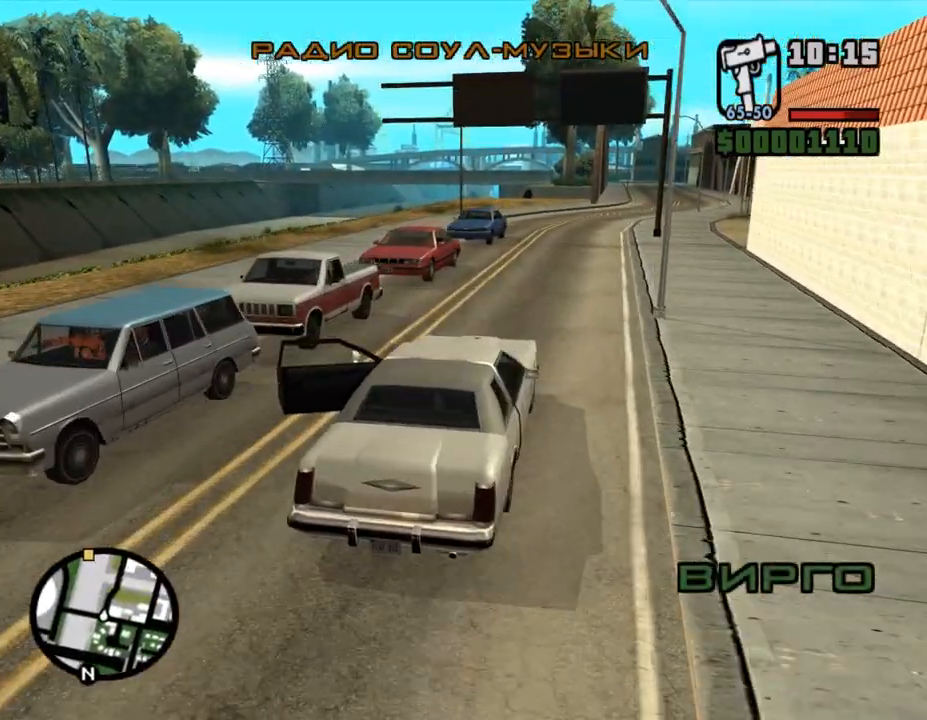
Gameplay with keyboard and mouse; each line is a JSON object with the keys and mouse buttons held at the frame after it. "events" lists presses ("down") and releases ("up") of ".", "/", "0", "1", "2", "3", "4", "5", "6", "7", "8", "9", "a", "alt_l", "alt_r", "b", "backslash", "backspace", "c", "caps_lock", "comma", "ctrl_l", "ctrl_r", "d", "down", "e", "equals", "escape", "f", "f1", "f10", "f11", "f12", "f2", "f3", "f4", "f5", "f6", "f7", "f8", "f9", "g", "h", "i", "j", "k", "l", "lbracket", "left", "m", "minus", "n", "num0", "num1", "num2", "num3", "num4", "num5", "num6", "num7", "num8", "num9", "o", "p", "q", "quote", "r", "rbracket", "return", "right", "s", "semicolon", "shift_l", "shift_r", "space", "super", "t", "tab", "tilde", "u", "up", "v", "w", "x", "y", "z", "mouse_left", "mouse_middle", "mouse_right", "mouse_wheel_up" and "mouse_wheel_down" between this image and that frame as [ms after this image, input, new state], when the widget could be followed in between. "mouse_left", "mouse_middle", "mouse_right", "mouse_wheel_up", "mouse_wheel_down" = the "left", "middle", "right", "wheel_up", "wheel_down" buttons of the "mouse" list. No other keys are recorded. Mouse movement is not recorded.
{"keys": ["w"], "mouse": [], "events": []}
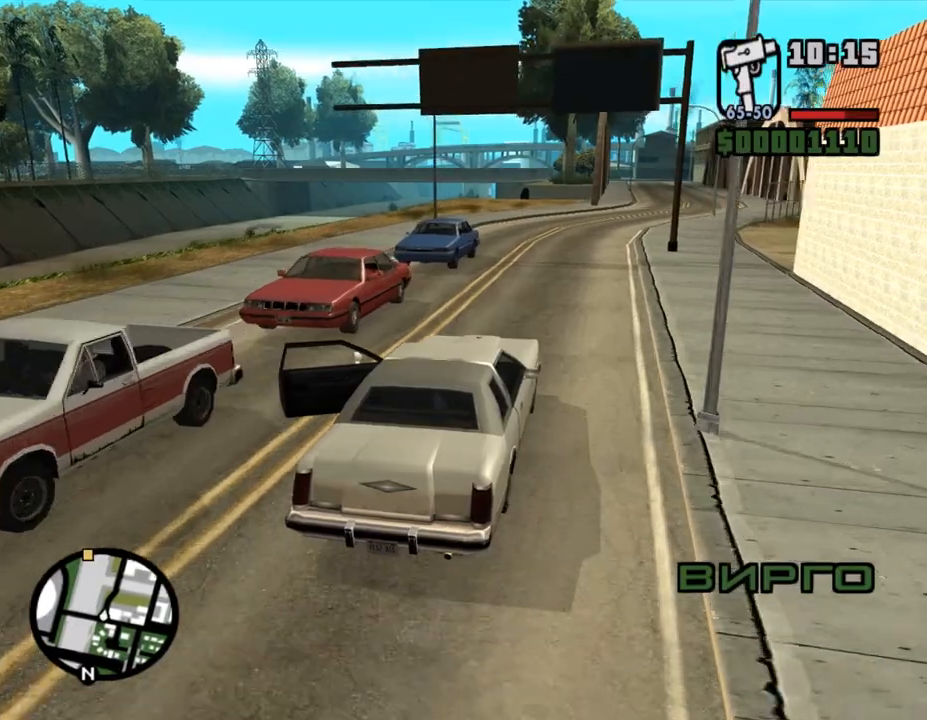
{"keys": ["w"], "mouse": [], "events": []}
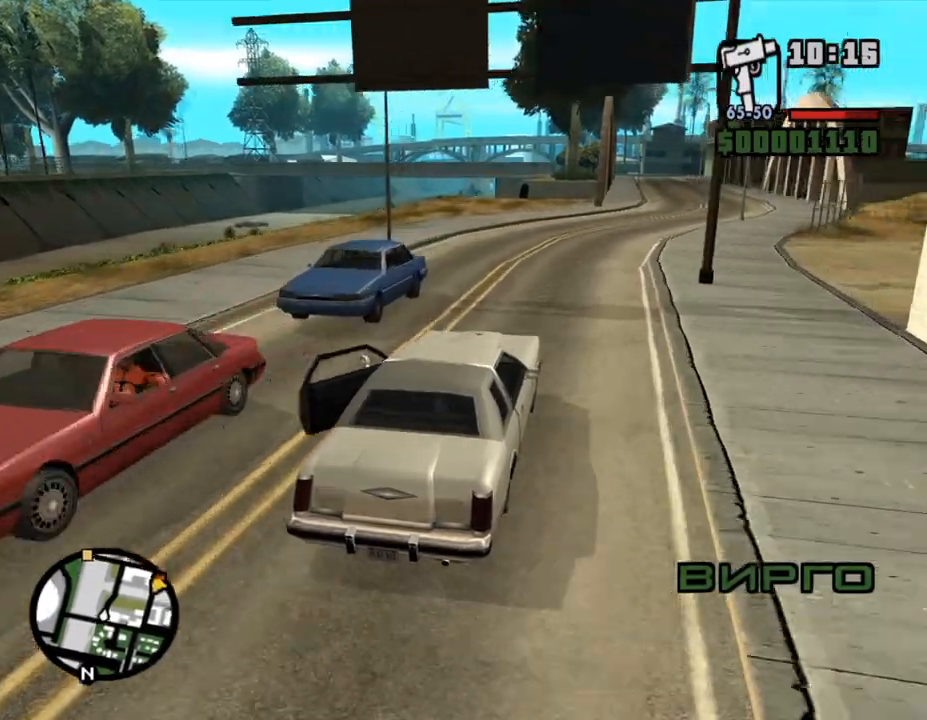
{"keys": ["w"], "mouse": [], "events": [[233, "a", "down"], [433, "a", "up"]]}
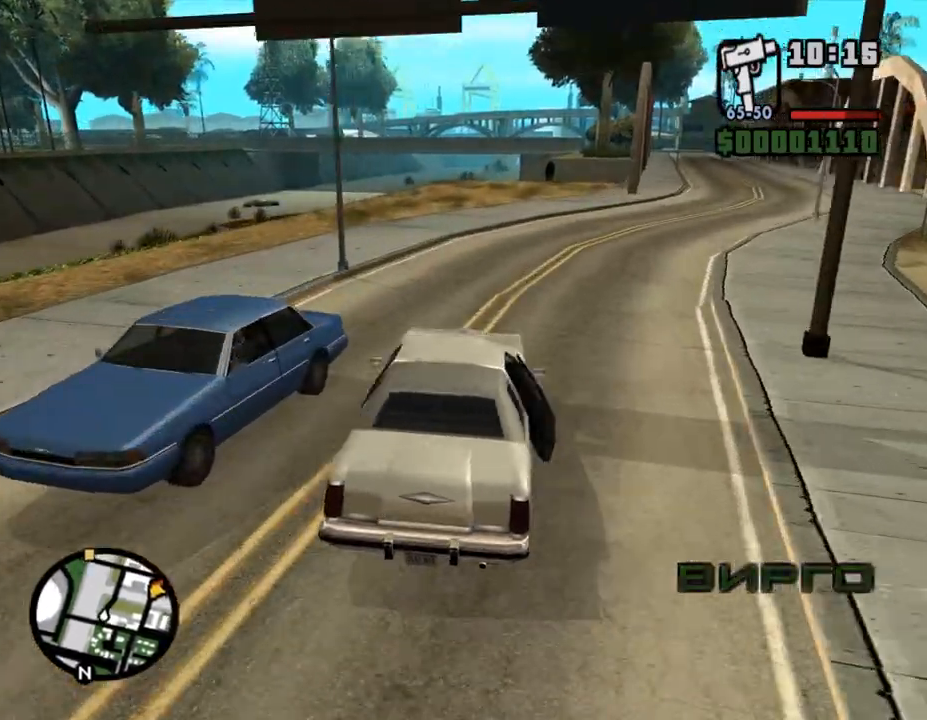
{"keys": ["w"], "mouse": [], "events": [[433, "d", "down"], [500, "d", "up"]]}
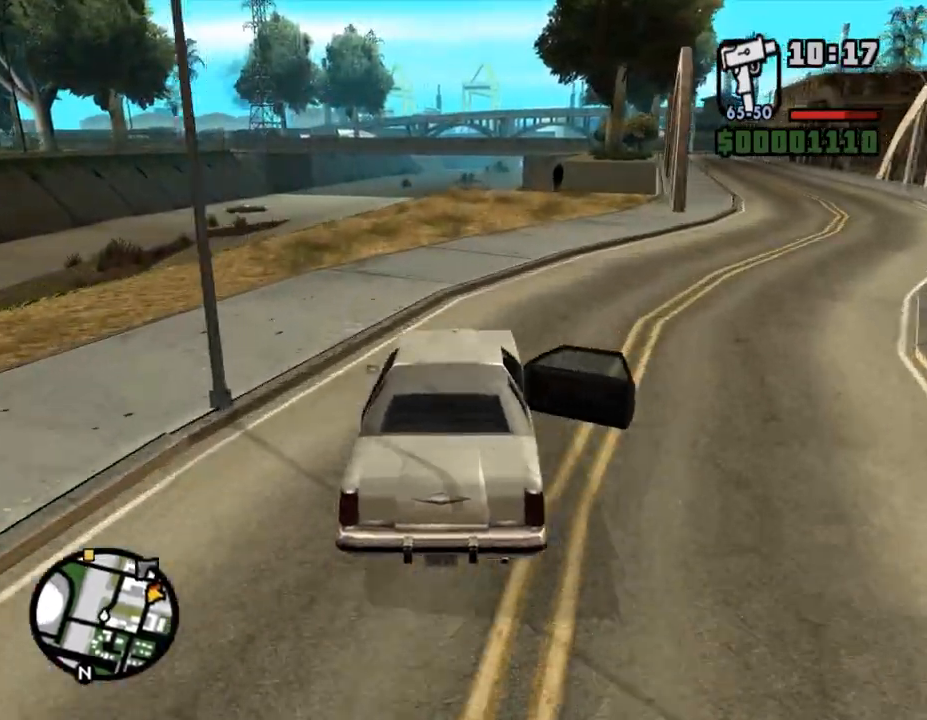
{"keys": ["w"], "mouse": [], "events": []}
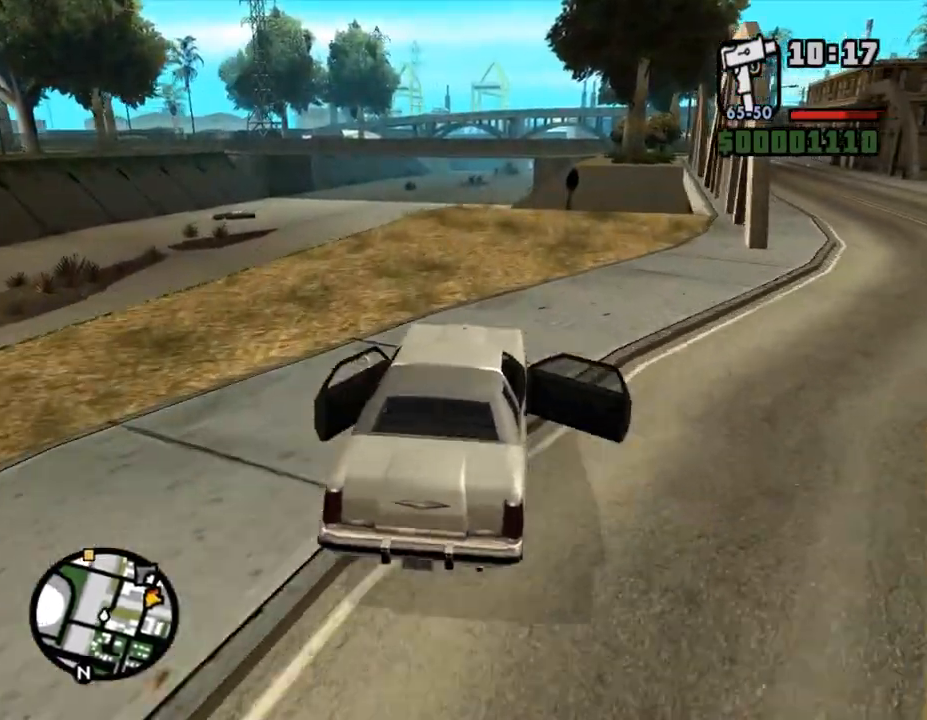
{"keys": ["w"], "mouse": [], "events": [[233, "a", "down"], [400, "a", "up"]]}
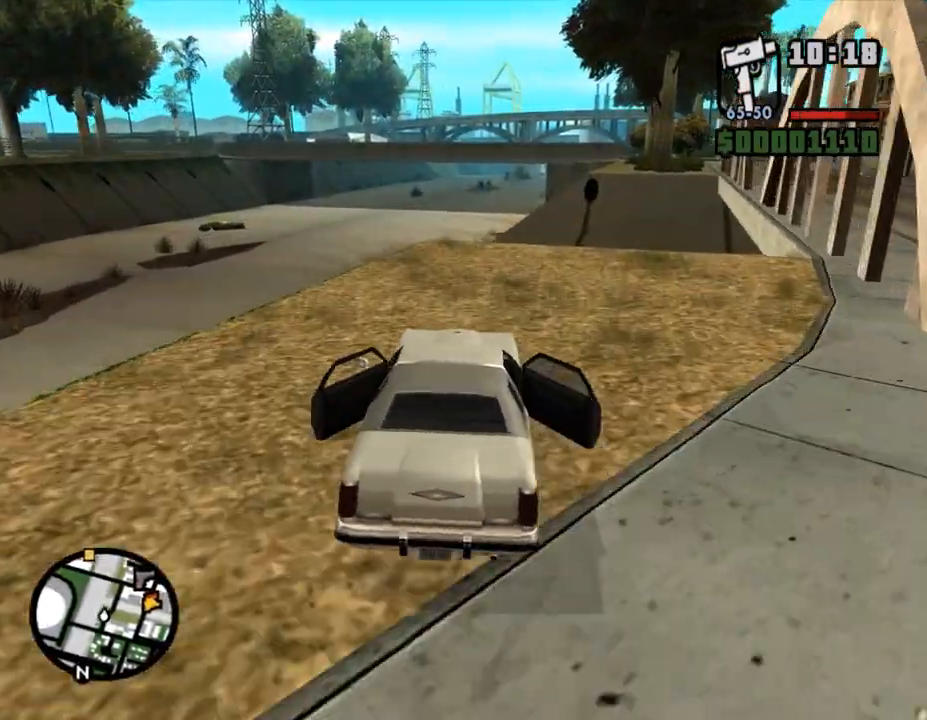
{"keys": ["w"], "mouse": [], "events": [[200, "a", "down"], [333, "a", "up"]]}
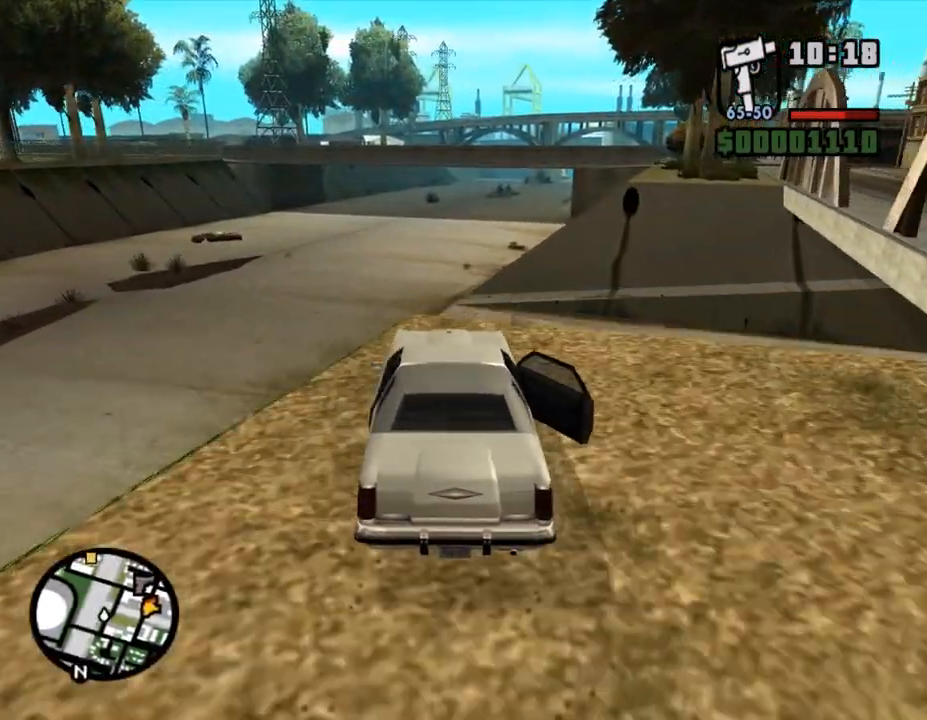
{"keys": ["w"], "mouse": [], "events": [[100, "a", "down"], [167, "mouse_right", "down"], [200, "a", "up"], [467, "mouse_right", "up"]]}
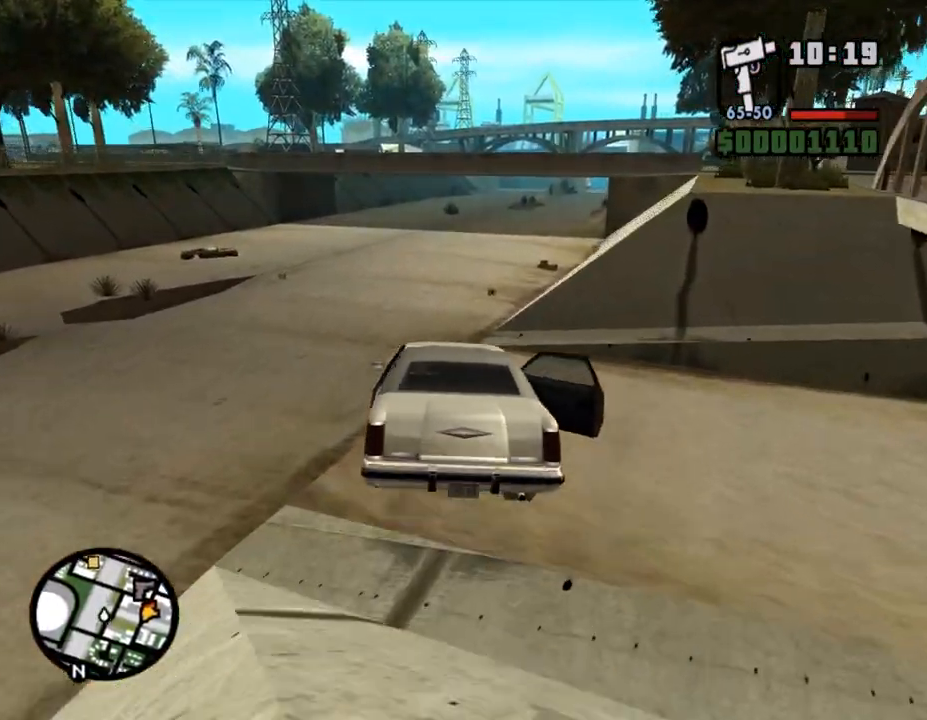
{"keys": ["w"], "mouse": [], "events": [[33, "mouse_right", "down"], [400, "a", "down"], [467, "mouse_right", "up"], [500, "a", "up"]]}
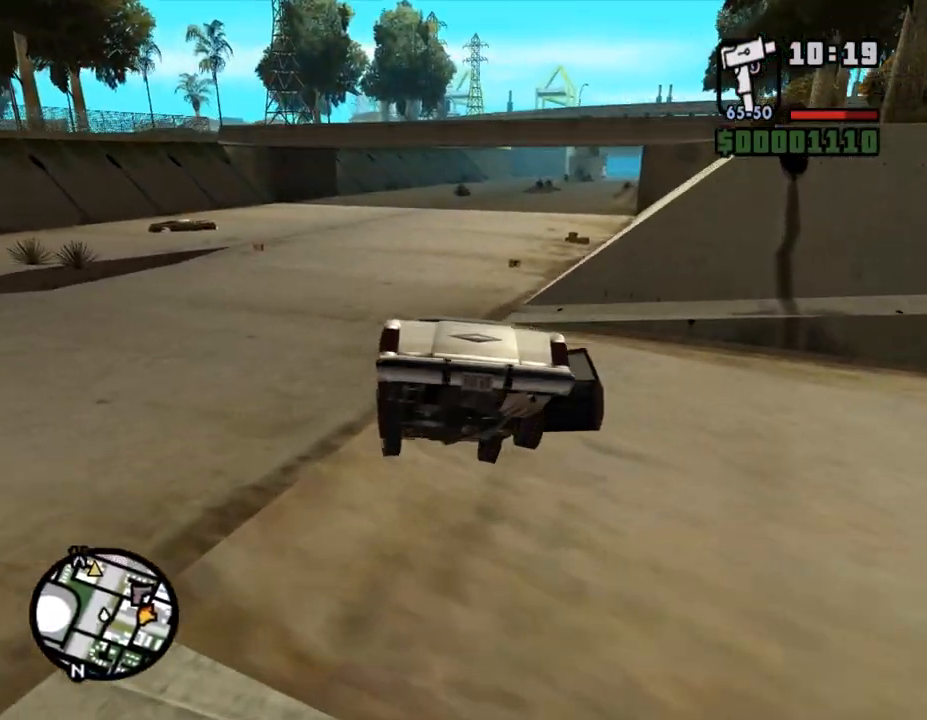
{"keys": ["w"], "mouse": [], "events": [[33, "d", "down"], [200, "d", "up"]]}
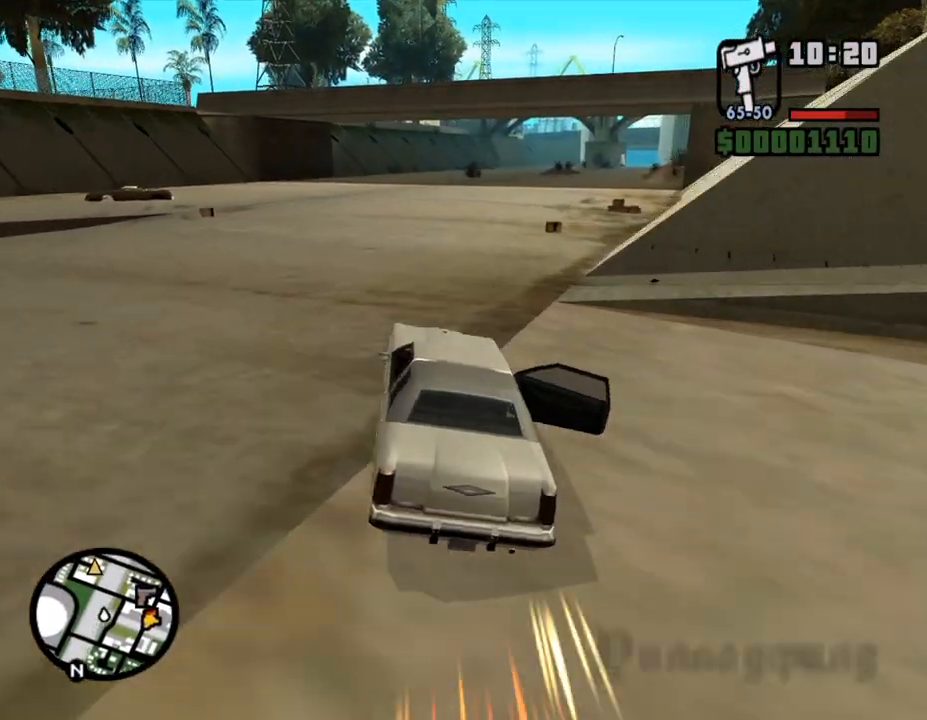
{"keys": ["w"], "mouse": [], "events": []}
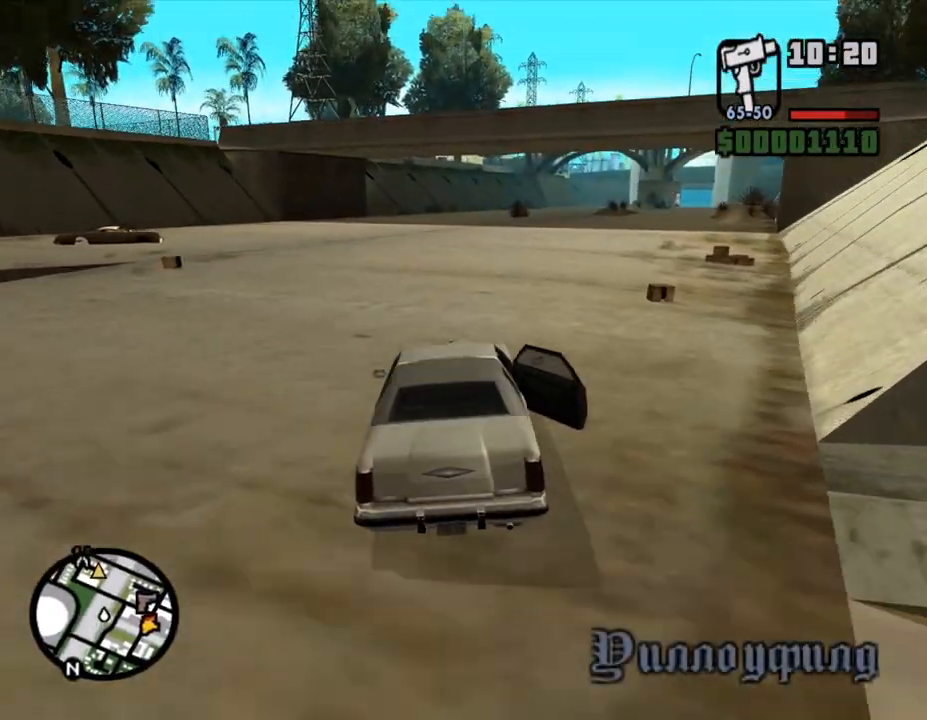
{"keys": ["w"], "mouse": [], "events": [[267, "d", "down"], [333, "d", "up"]]}
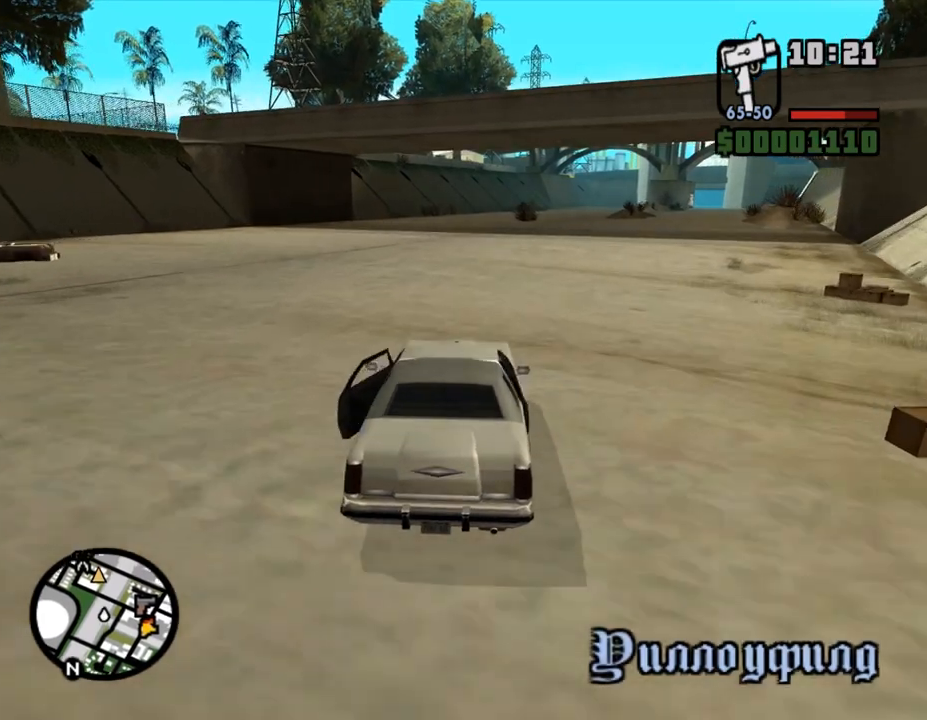
{"keys": ["w"], "mouse": [], "events": []}
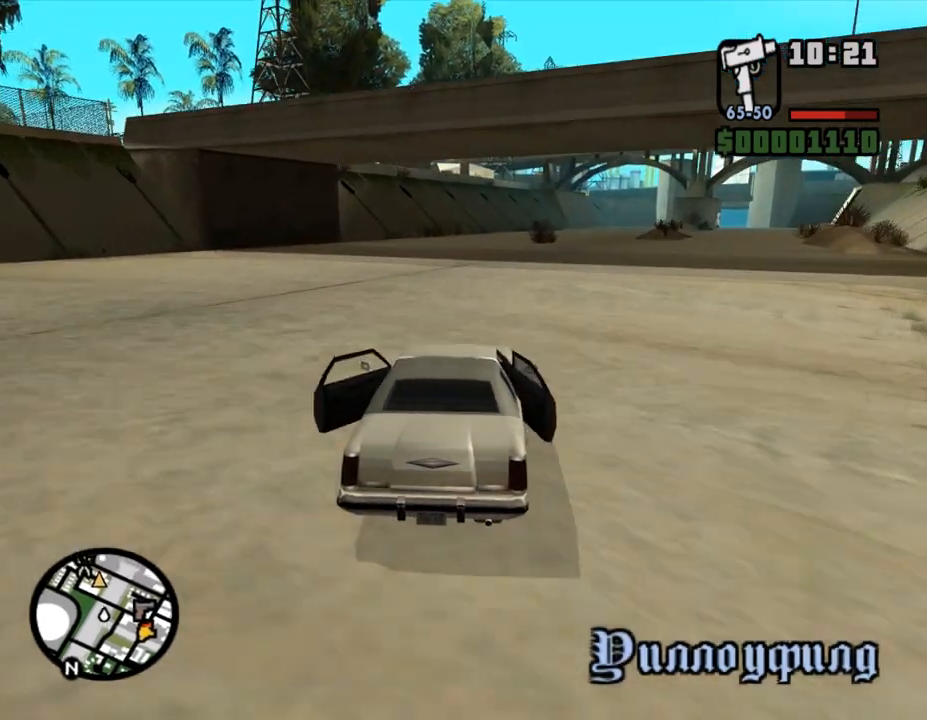
{"keys": ["w"], "mouse": [], "events": []}
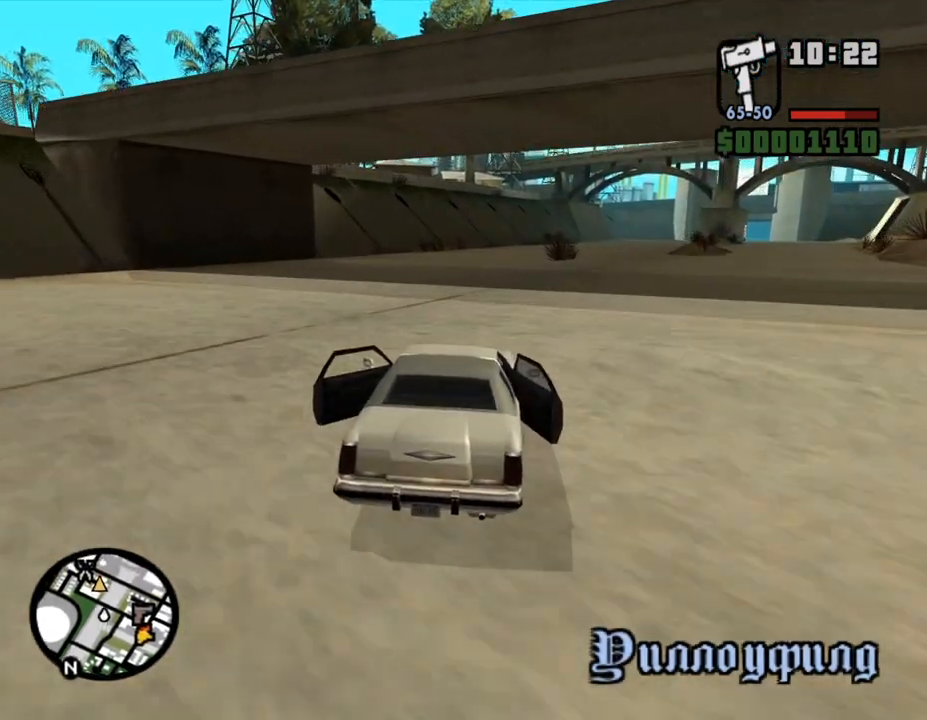
{"keys": ["w"], "mouse": [], "events": []}
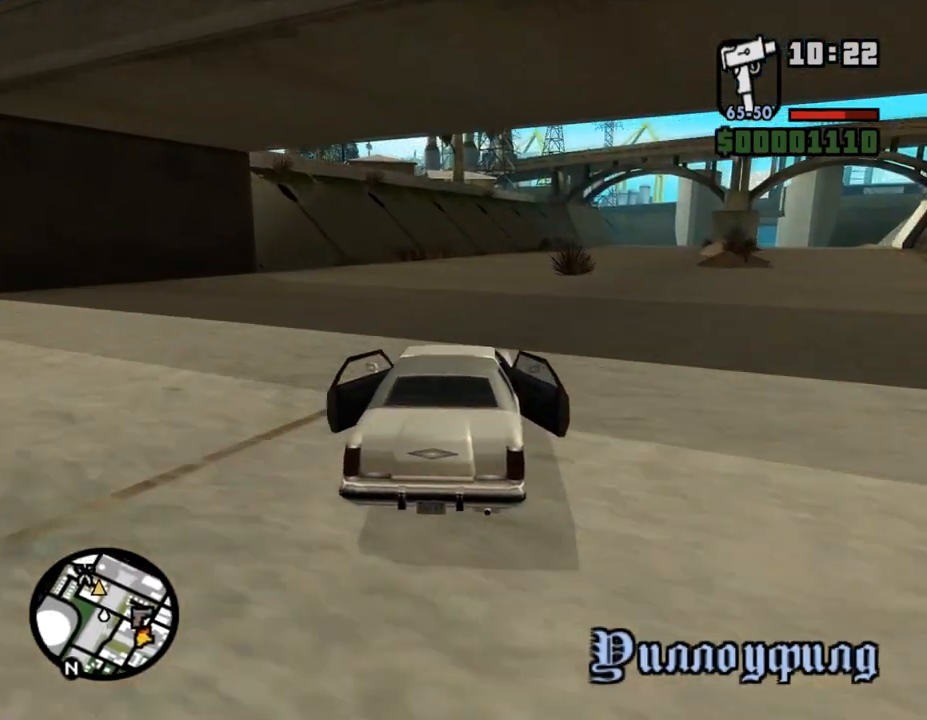
{"keys": ["w"], "mouse": [], "events": [[300, "a", "down"], [400, "a", "up"]]}
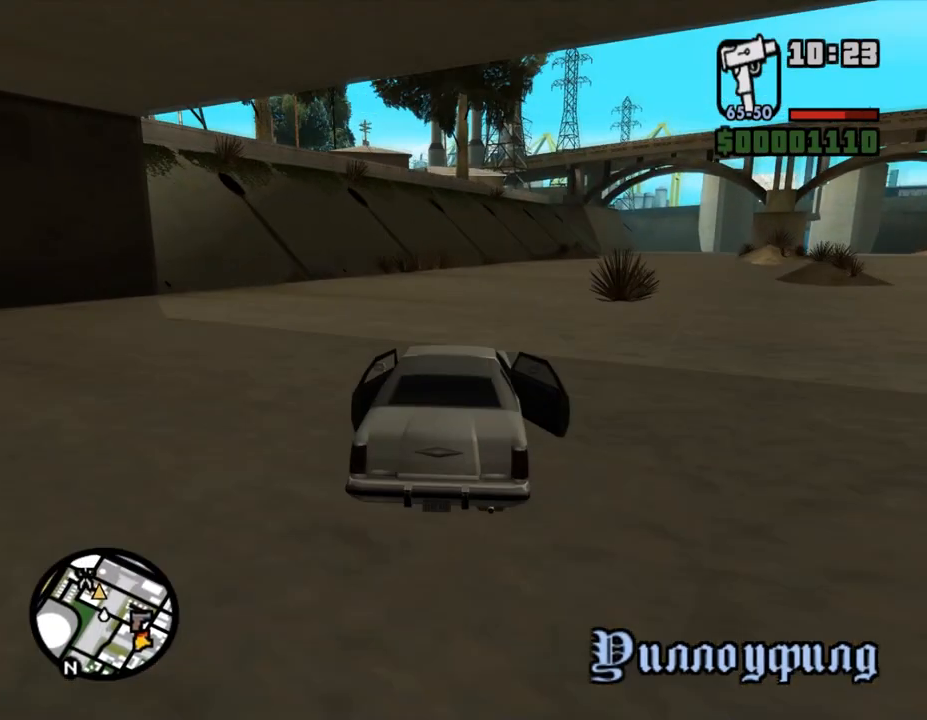
{"keys": ["w"], "mouse": [], "events": [[200, "a", "down"], [367, "a", "up"]]}
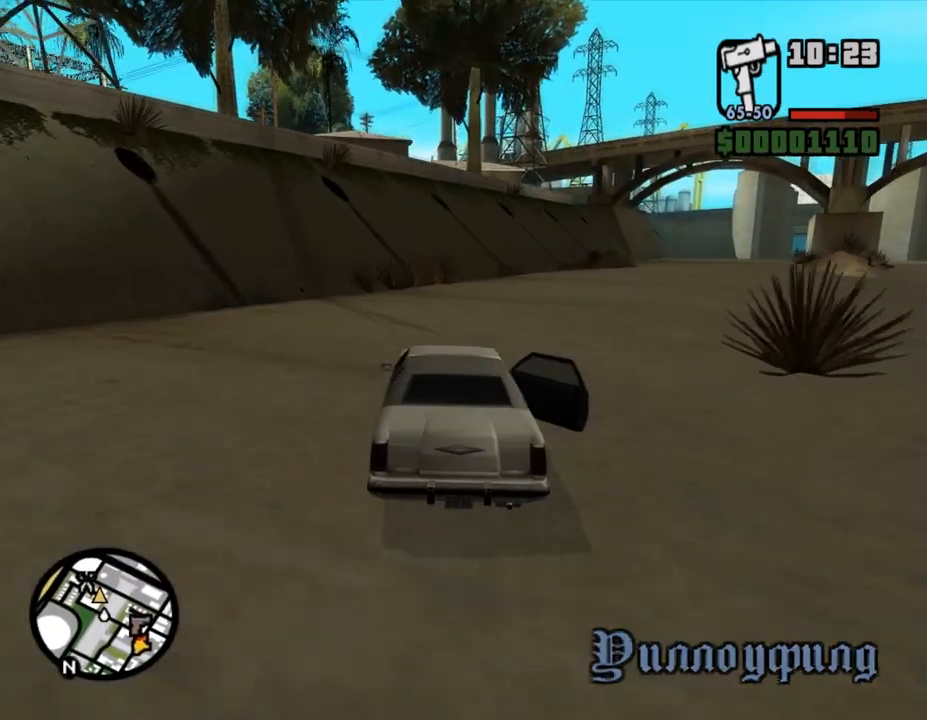
{"keys": ["a", "w"], "mouse": [], "events": [[467, "a", "down"]]}
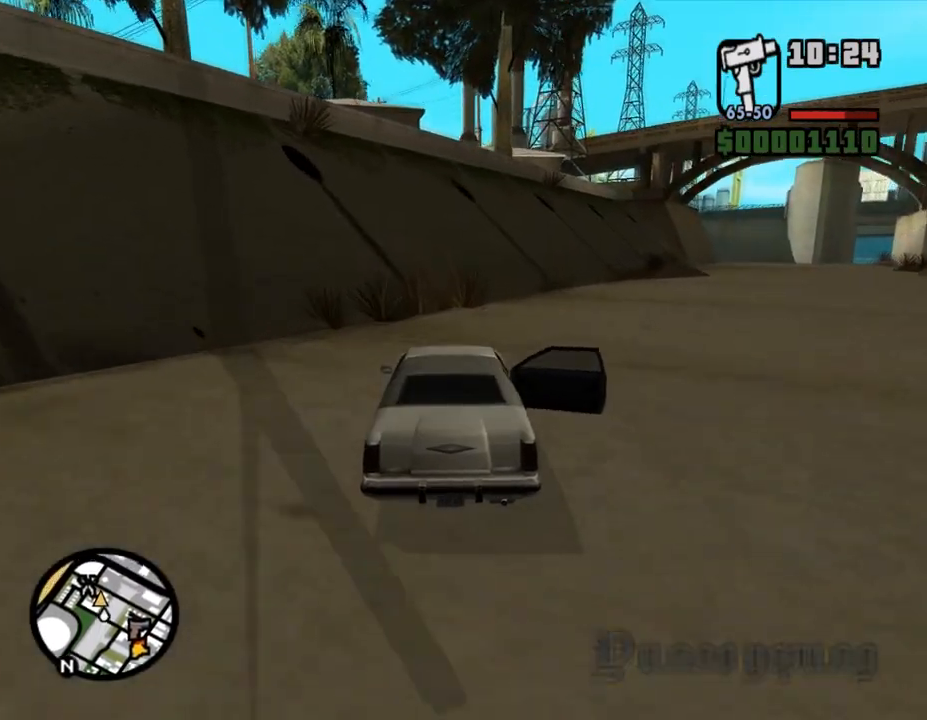
{"keys": ["w"], "mouse": [], "events": [[100, "a", "up"], [333, "a", "down"], [433, "a", "up"]]}
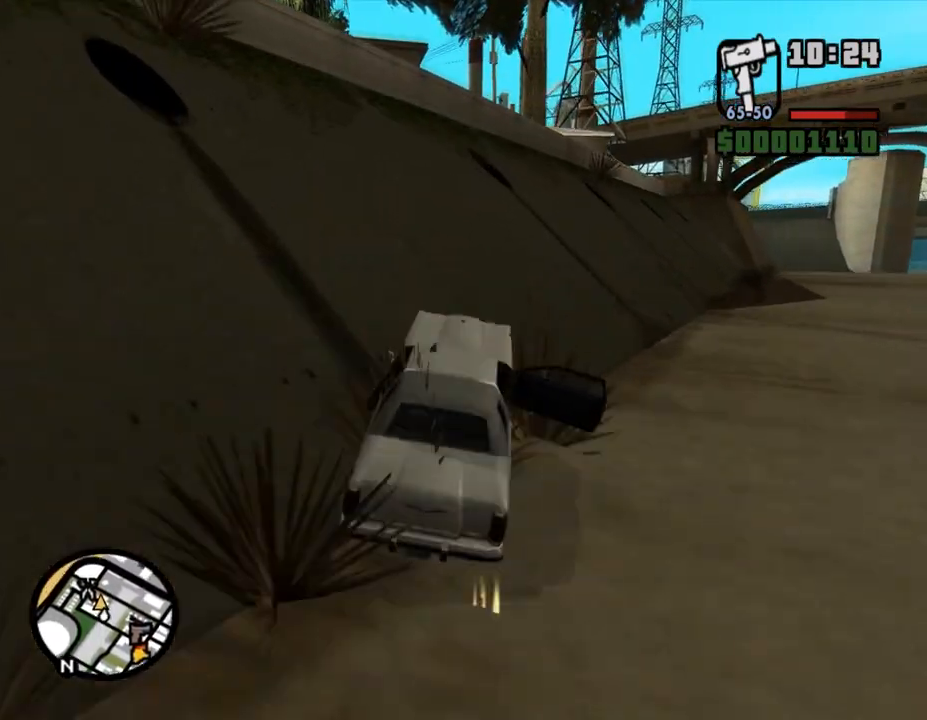
{"keys": ["a", "w"], "mouse": [], "events": [[267, "a", "down"]]}
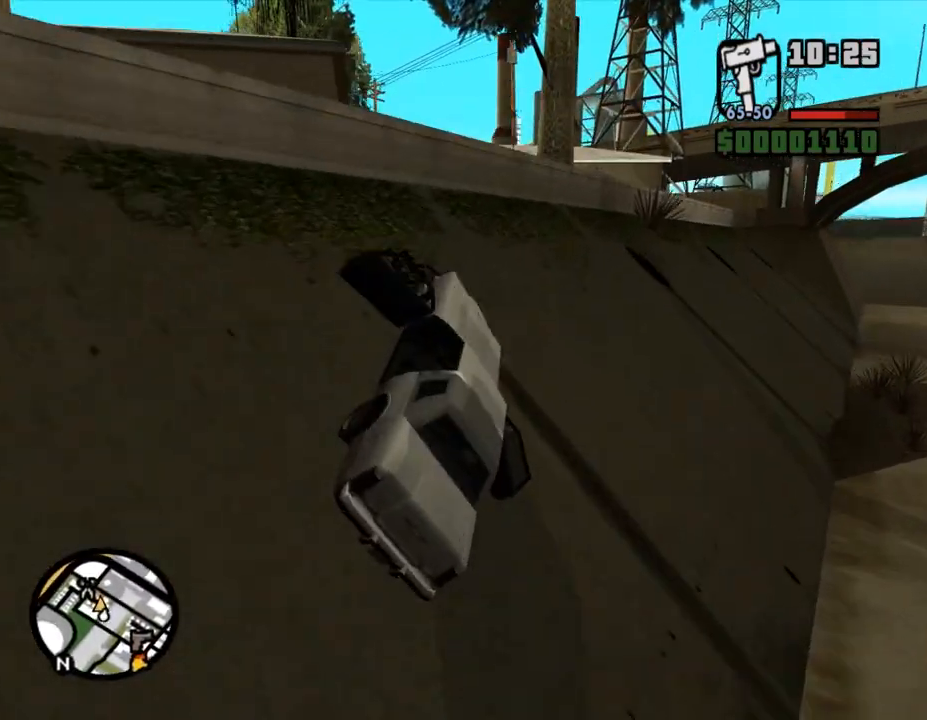
{"keys": ["a", "w"], "mouse": [], "events": []}
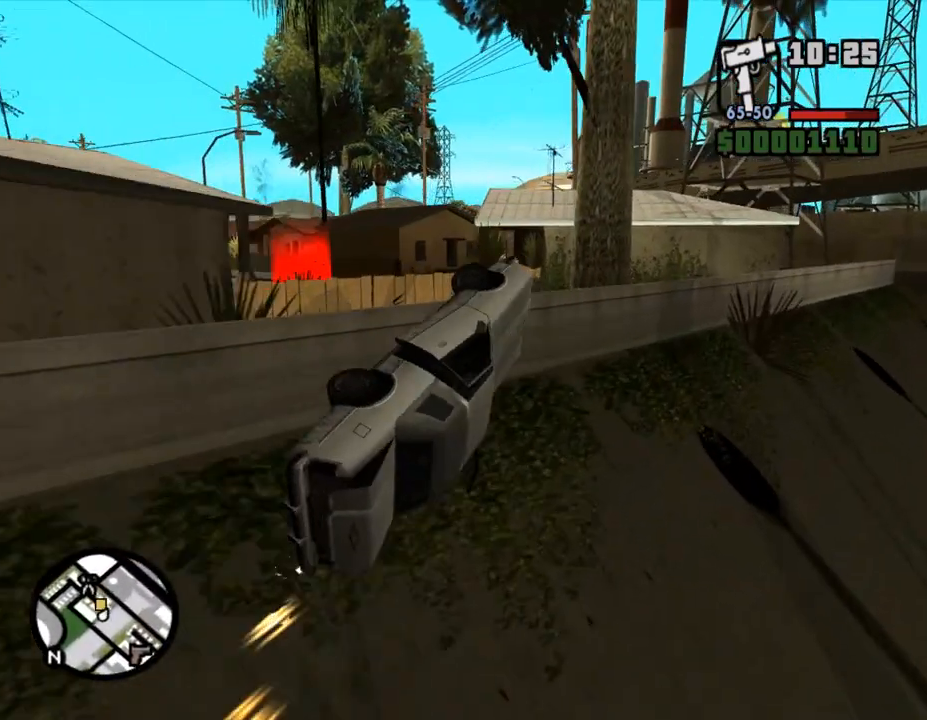
{"keys": ["a"], "mouse": [], "events": [[100, "f", "down"], [133, "f", "up"], [200, "f", "down"], [200, "w", "up"], [300, "f", "up"], [367, "f", "down"], [433, "f", "up"]]}
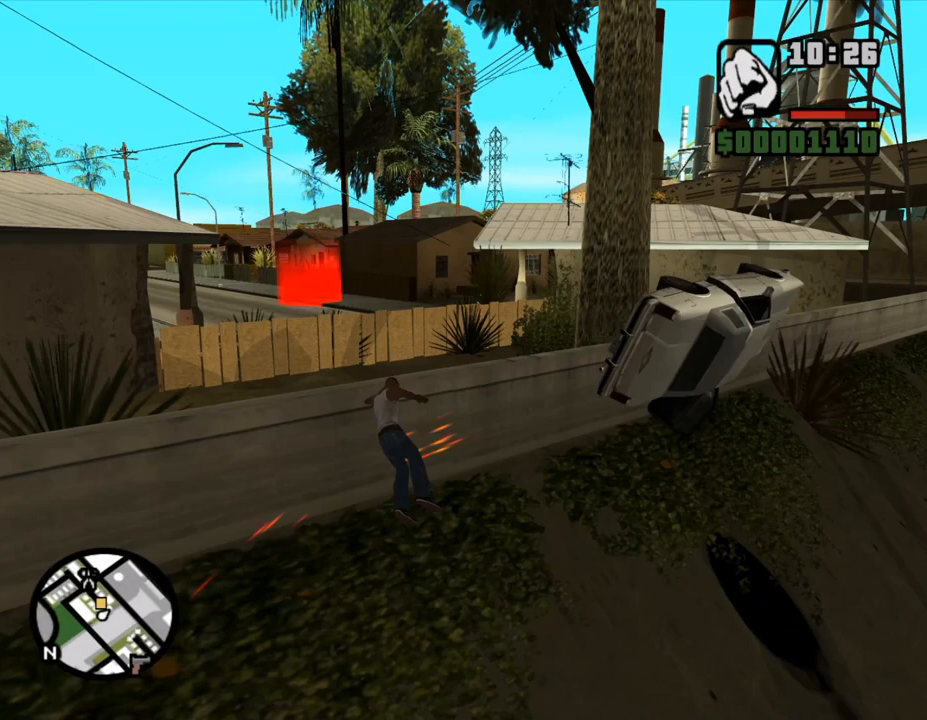
{"keys": ["shift_l", "w"], "mouse": [], "events": [[67, "shift_l", "down"], [133, "w", "down"], [233, "a", "up"]]}
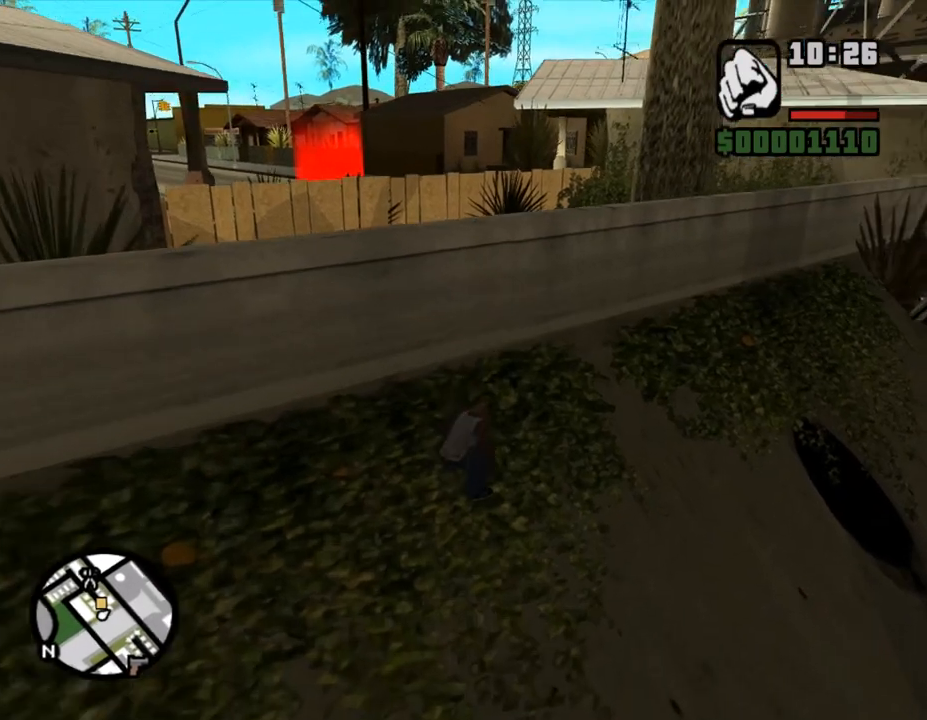
{"keys": ["shift_l", "w"], "mouse": [], "events": []}
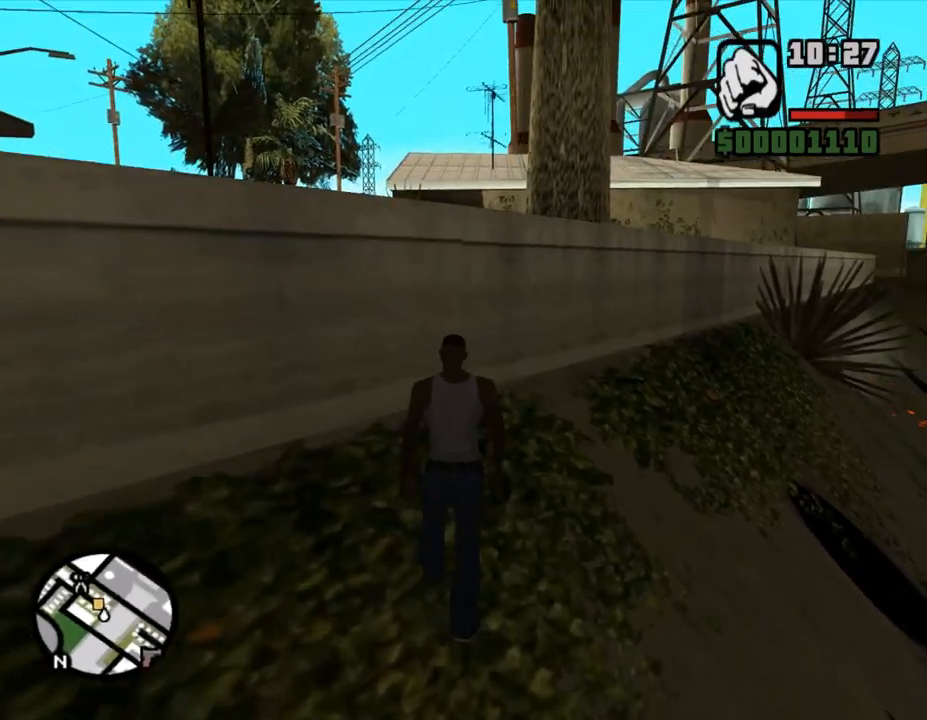
{"keys": ["shift_l", "w"], "mouse": [], "events": [[133, "space", "down"], [233, "space", "up"], [300, "space", "down"], [333, "space", "up"], [433, "space", "down"], [467, "space", "up"]]}
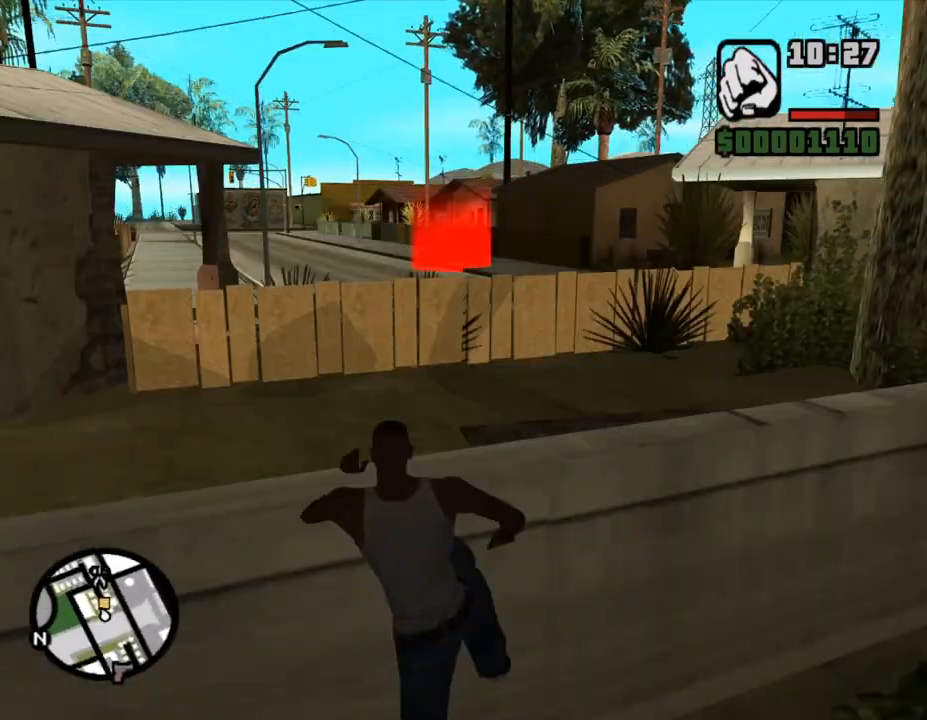
{"keys": ["e", "shift_l", "w"], "mouse": [], "events": [[33, "space", "down"], [100, "space", "up"], [300, "e", "down"], [400, "e", "up"], [467, "e", "down"]]}
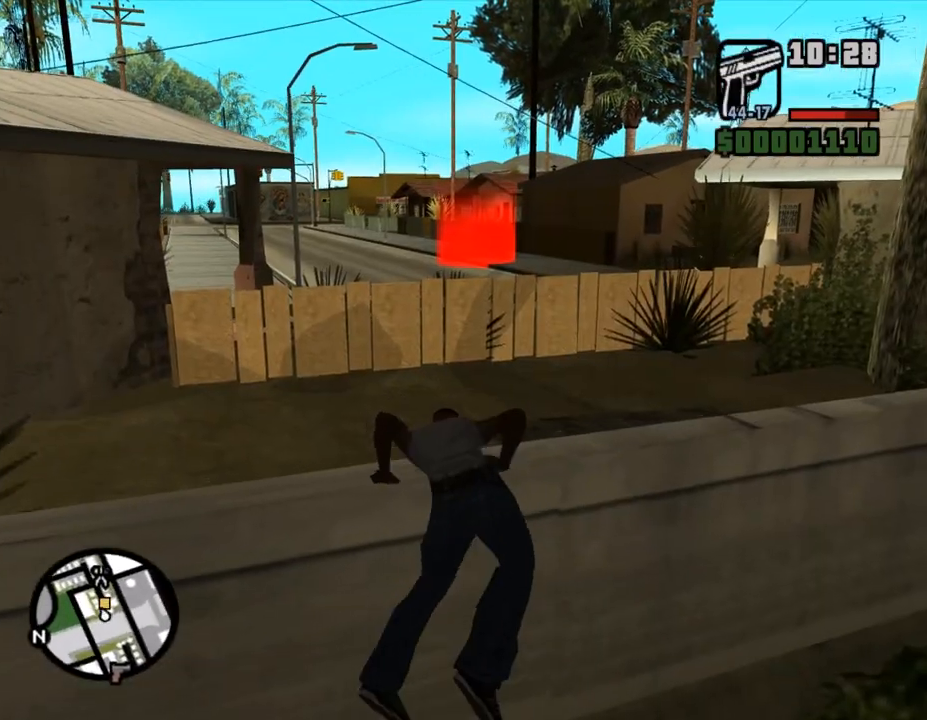
{"keys": ["shift_l", "w"], "mouse": [], "events": [[33, "e", "up"]]}
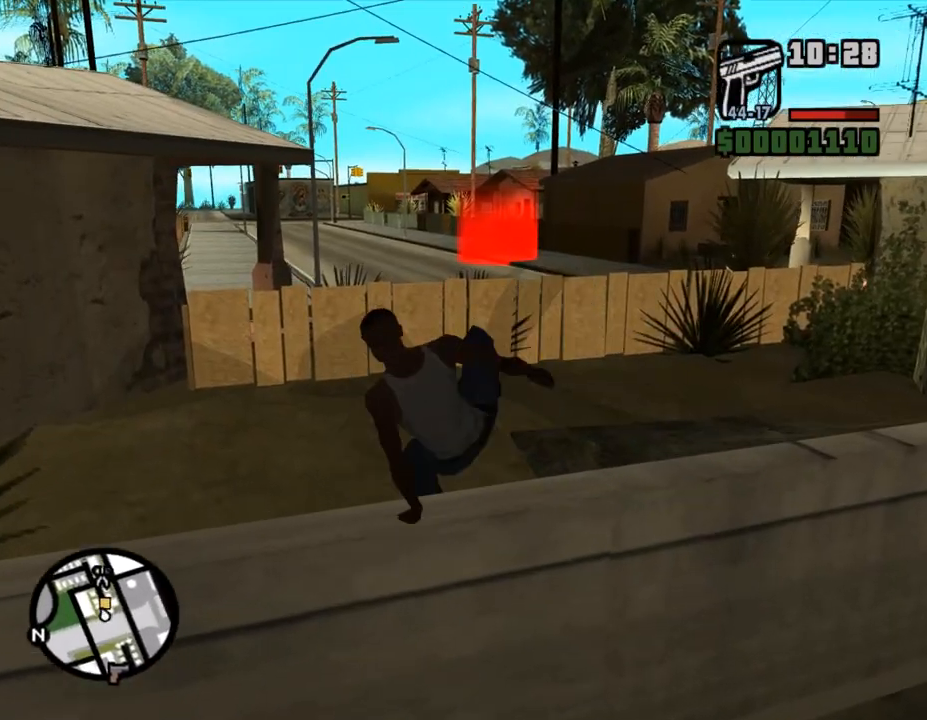
{"keys": ["w"], "mouse": [], "events": [[333, "shift_l", "up"]]}
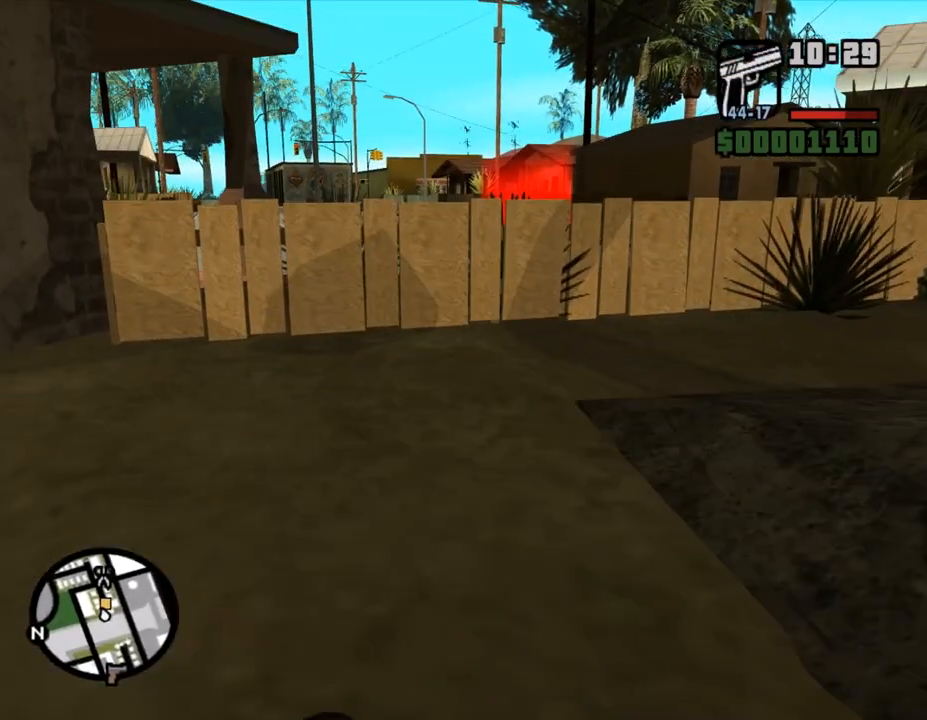
{"keys": ["w"], "mouse": ["left"], "events": [[33, "mouse_left", "down"]]}
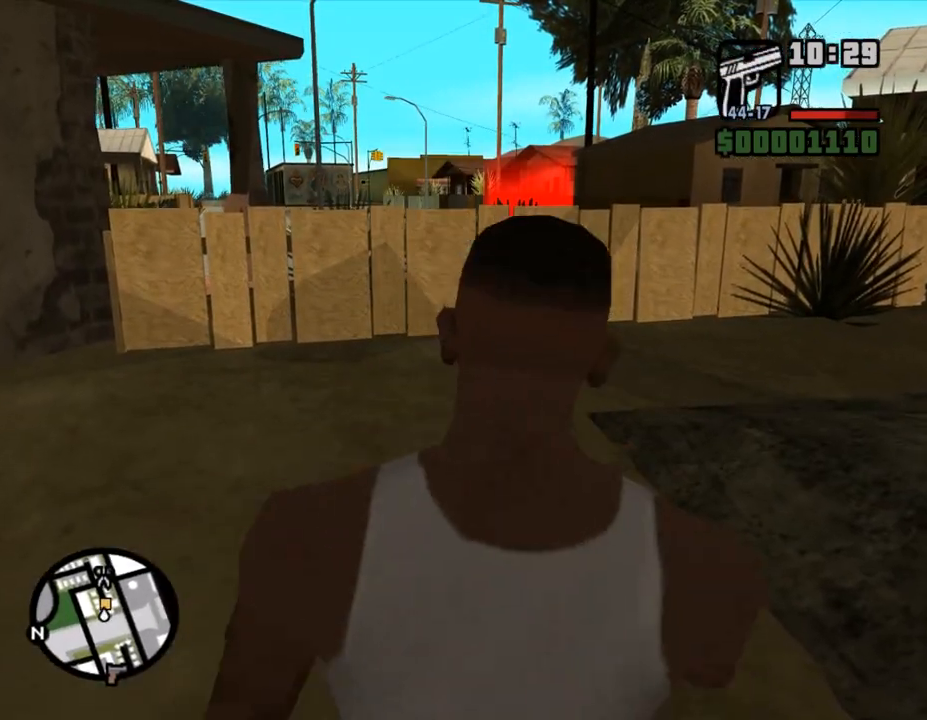
{"keys": ["shift_l", "w"], "mouse": [], "events": [[100, "mouse_left", "up"], [167, "shift_l", "down"], [233, "shift_l", "up"], [333, "shift_l", "down"], [367, "shift_l", "up"], [467, "shift_l", "down"]]}